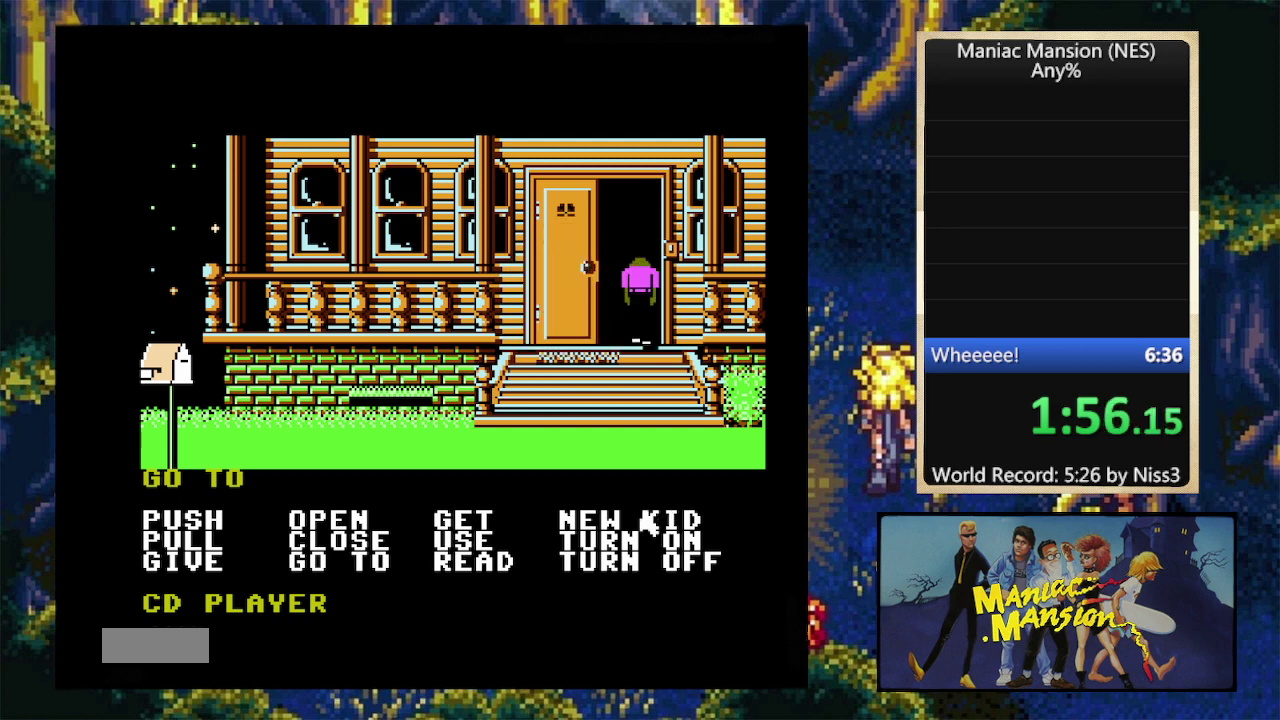
Gameplay with a controller (Nintendo layout); each line is a JSON object with the inputs held at the frame after it. "events" lists button and stick changes between this image and that frame as [ms after this image, input, new state], when the widget could be followed in between. Not read: L3 R3.
{"buttons": ["DPAD_UP", "DPAD_LEFT"], "events": [[34, "A", "up"], [134, "A", "down"], [234, "A", "up"], [467, "DPAD_LEFT", "down"], [500, "DPAD_UP", "down"]]}
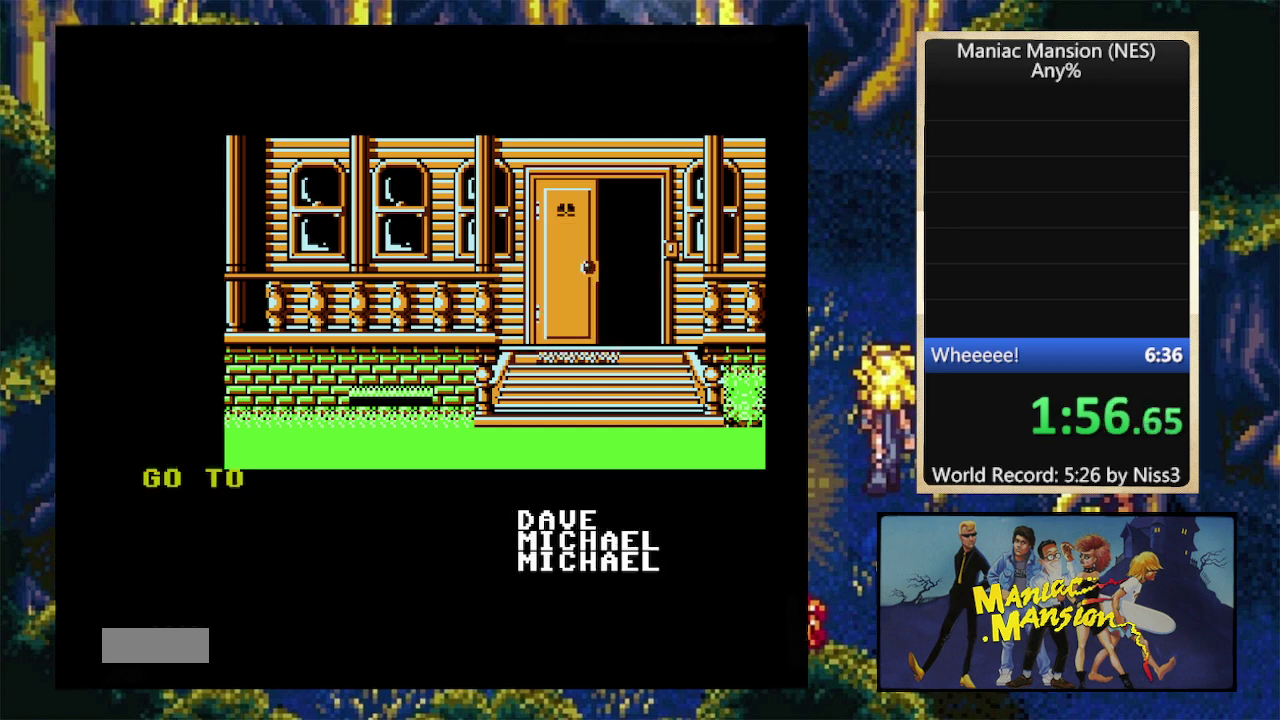
{"buttons": ["DPAD_UP", "DPAD_LEFT"], "events": [[234, "DPAD_UP", "up"], [267, "DPAD_LEFT", "up"], [434, "DPAD_LEFT", "down"], [467, "DPAD_UP", "down"]]}
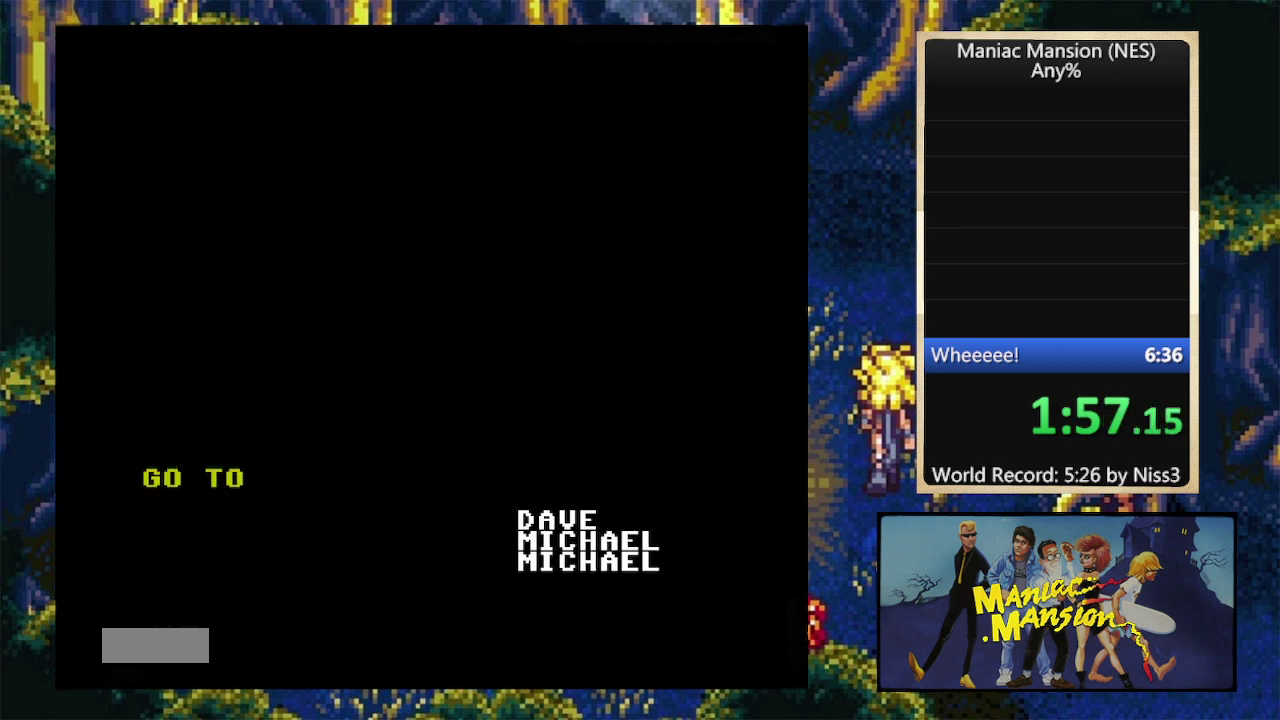
{"buttons": ["DPAD_UP", "DPAD_LEFT"], "events": []}
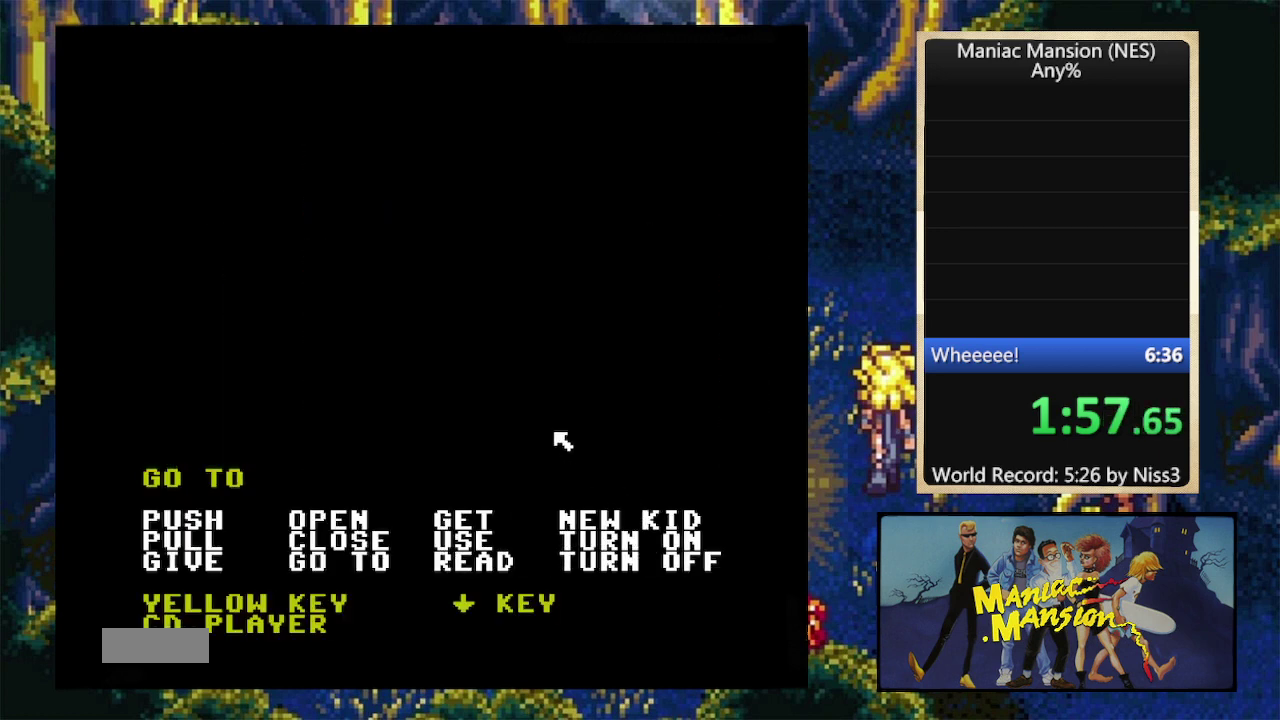
{"buttons": ["DPAD_UP"], "events": [[34, "DPAD_UP", "up"], [200, "DPAD_LEFT", "up"], [334, "DPAD_UP", "down"]]}
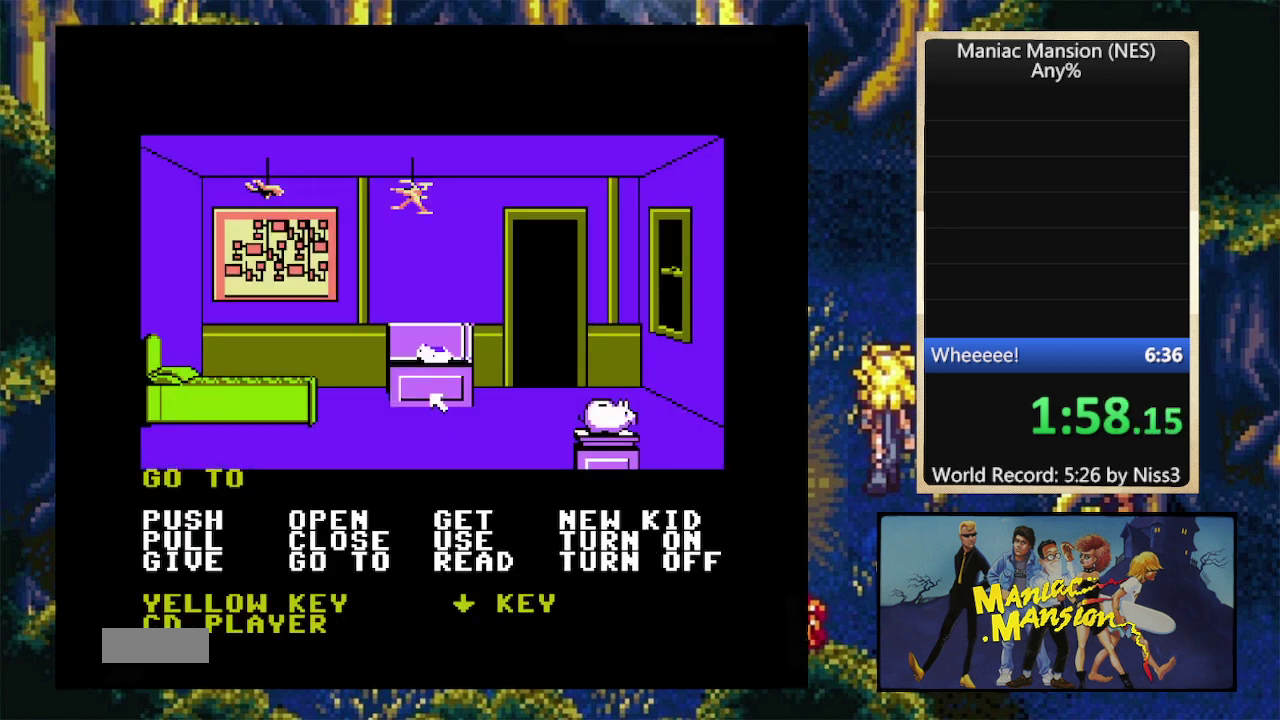
{"buttons": ["DPAD_UP"], "events": [[67, "DPAD_UP", "up"], [200, "A", "down"], [300, "A", "up"], [434, "DPAD_UP", "down"]]}
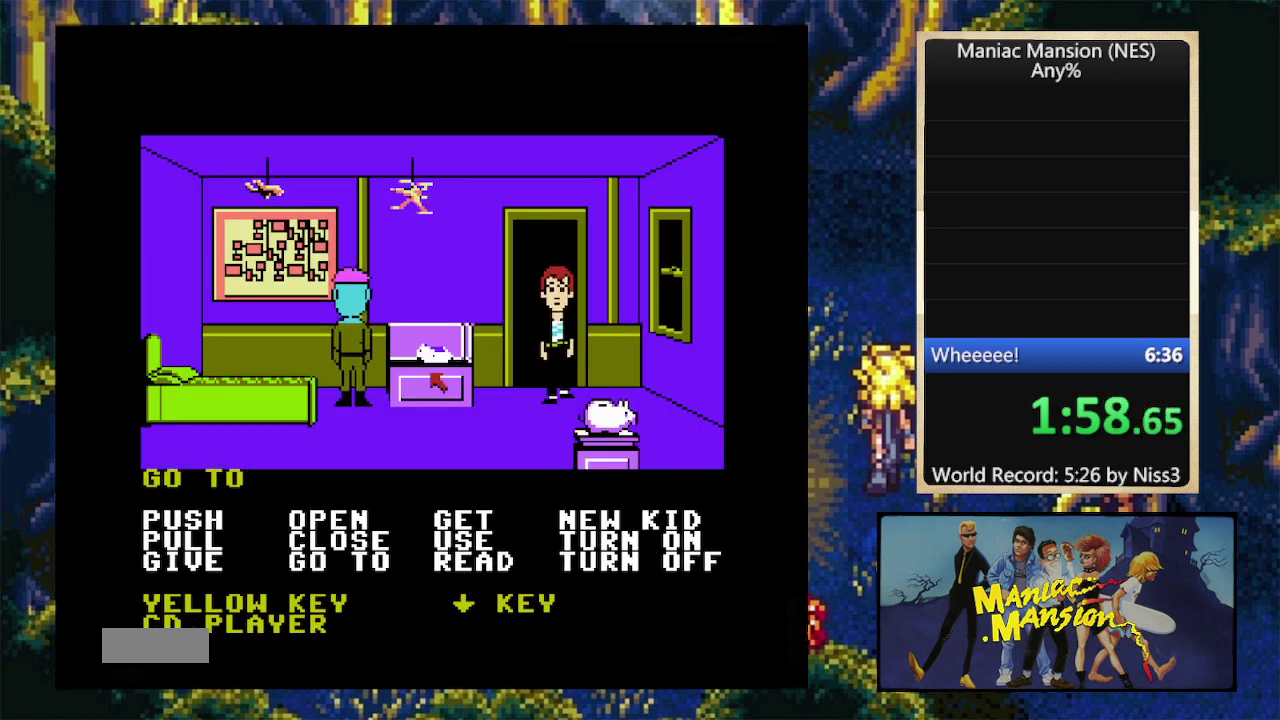
{"buttons": [], "events": [[67, "DPAD_UP", "up"]]}
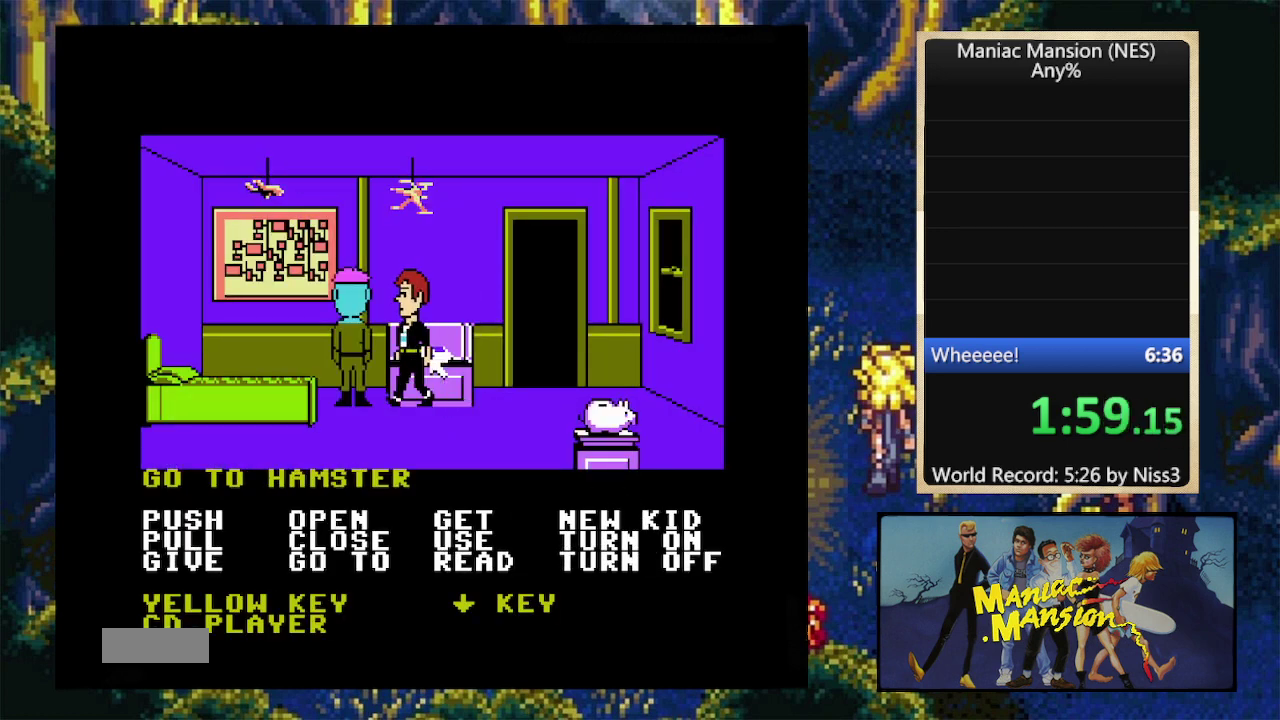
{"buttons": [], "events": [[367, "B", "down"], [467, "B", "up"]]}
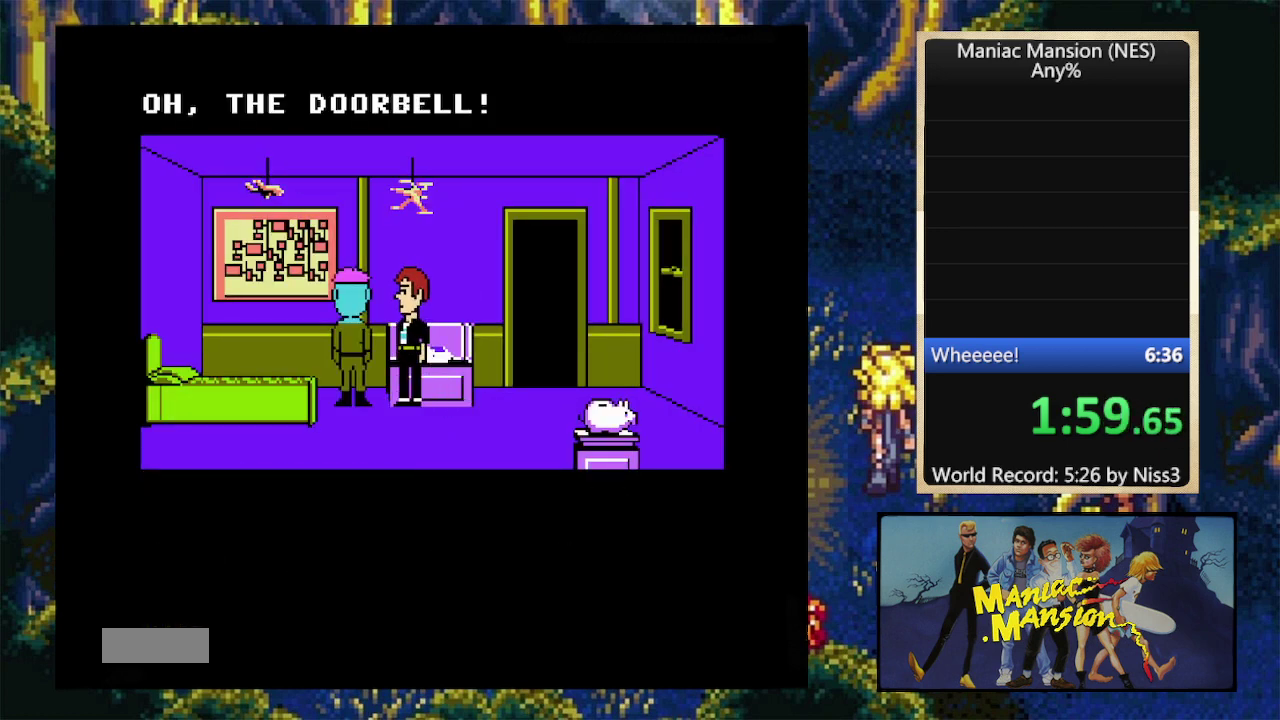
{"buttons": [], "events": [[234, "B", "down"], [300, "B", "up"]]}
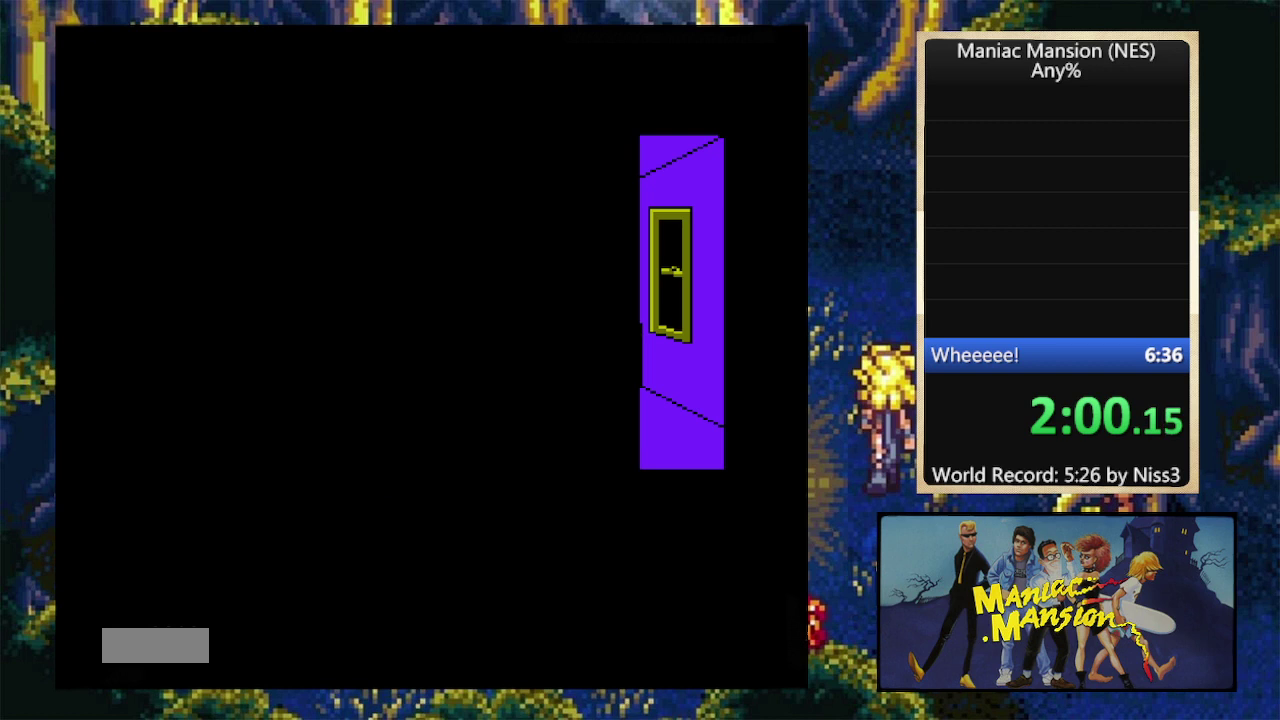
{"buttons": [], "events": []}
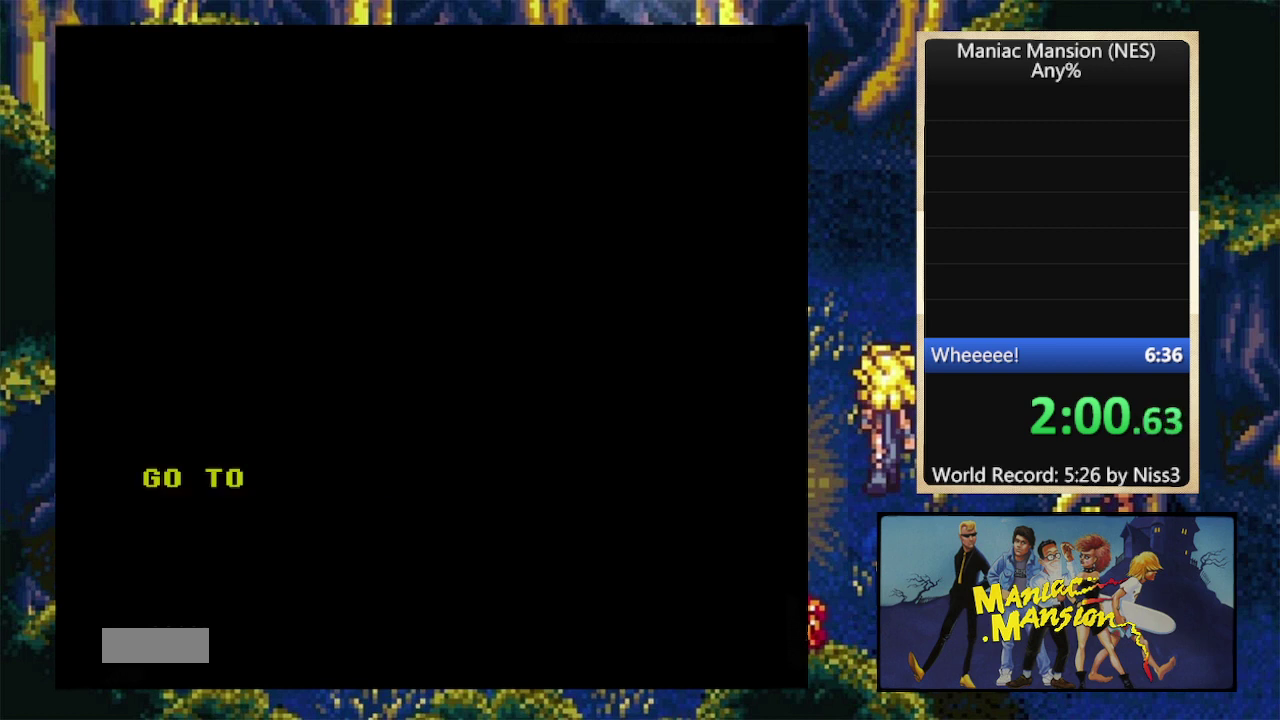
{"buttons": [], "events": [[200, "DPAD_LEFT", "down"], [267, "DPAD_LEFT", "up"]]}
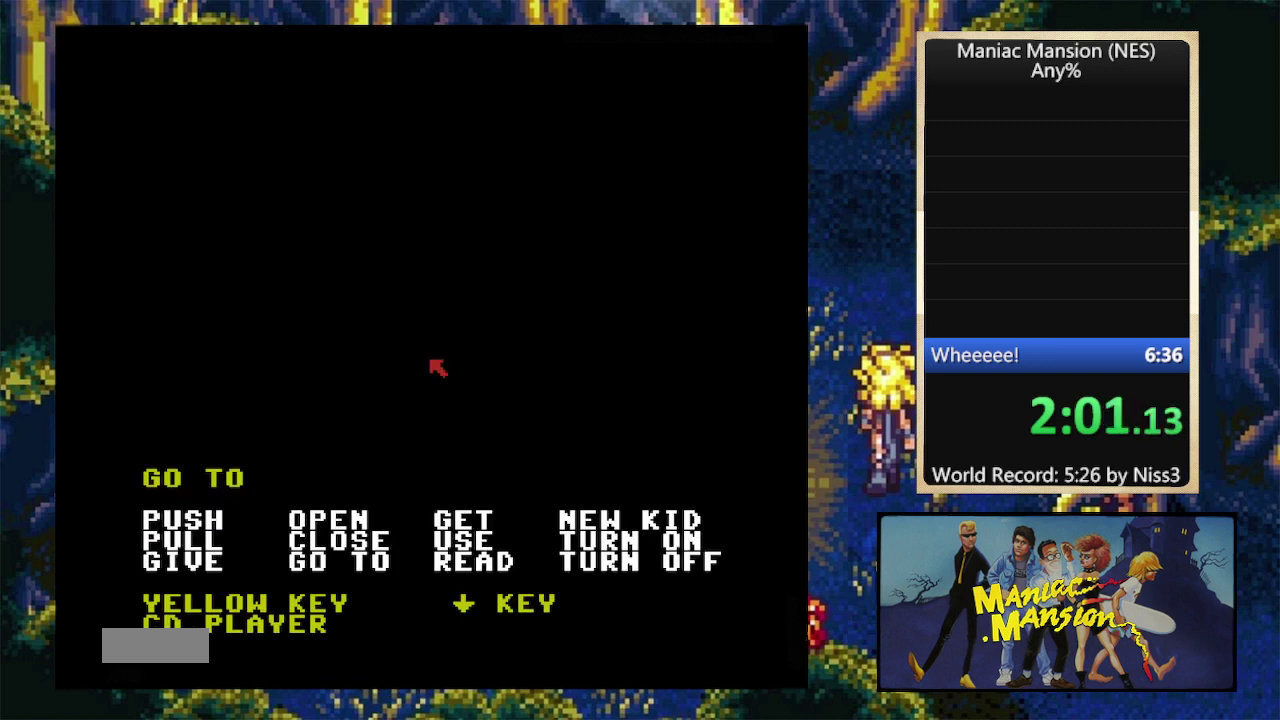
{"buttons": ["SELECT"], "events": [[200, "DPAD_LEFT", "down"], [267, "DPAD_LEFT", "up"], [434, "SELECT", "down"]]}
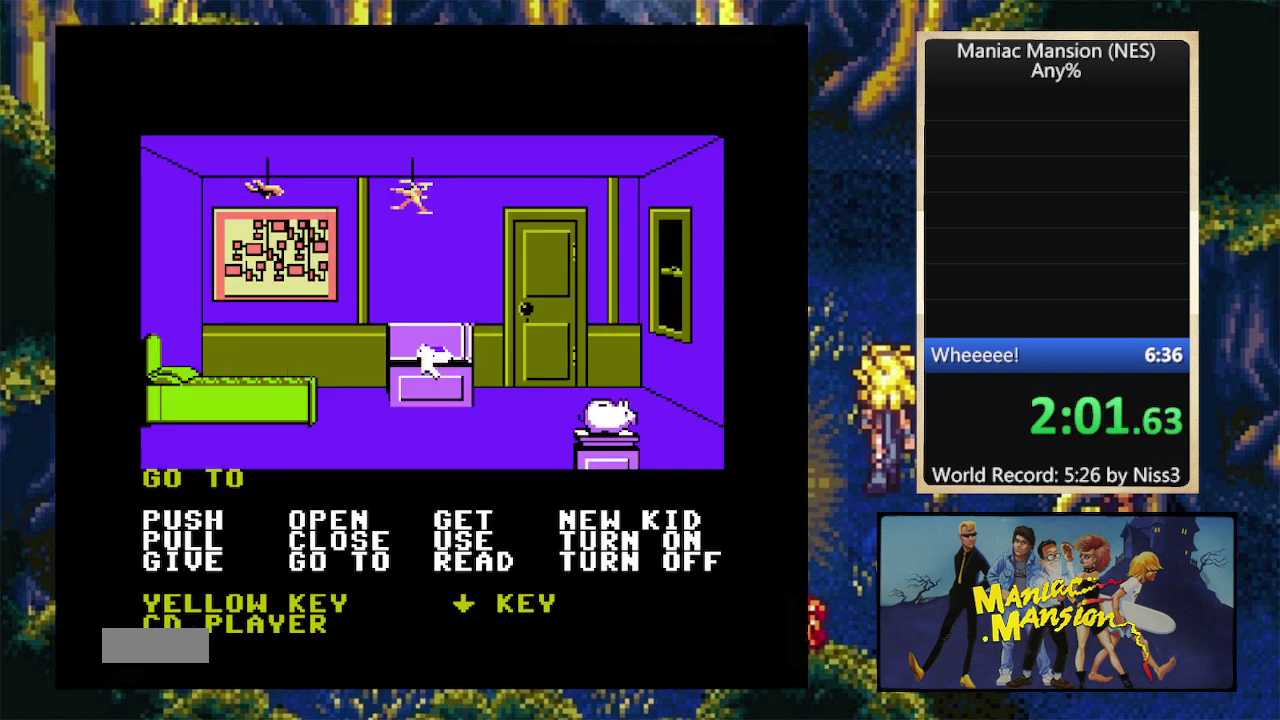
{"buttons": [], "events": [[34, "SELECT", "up"], [234, "A", "down"], [334, "A", "up"]]}
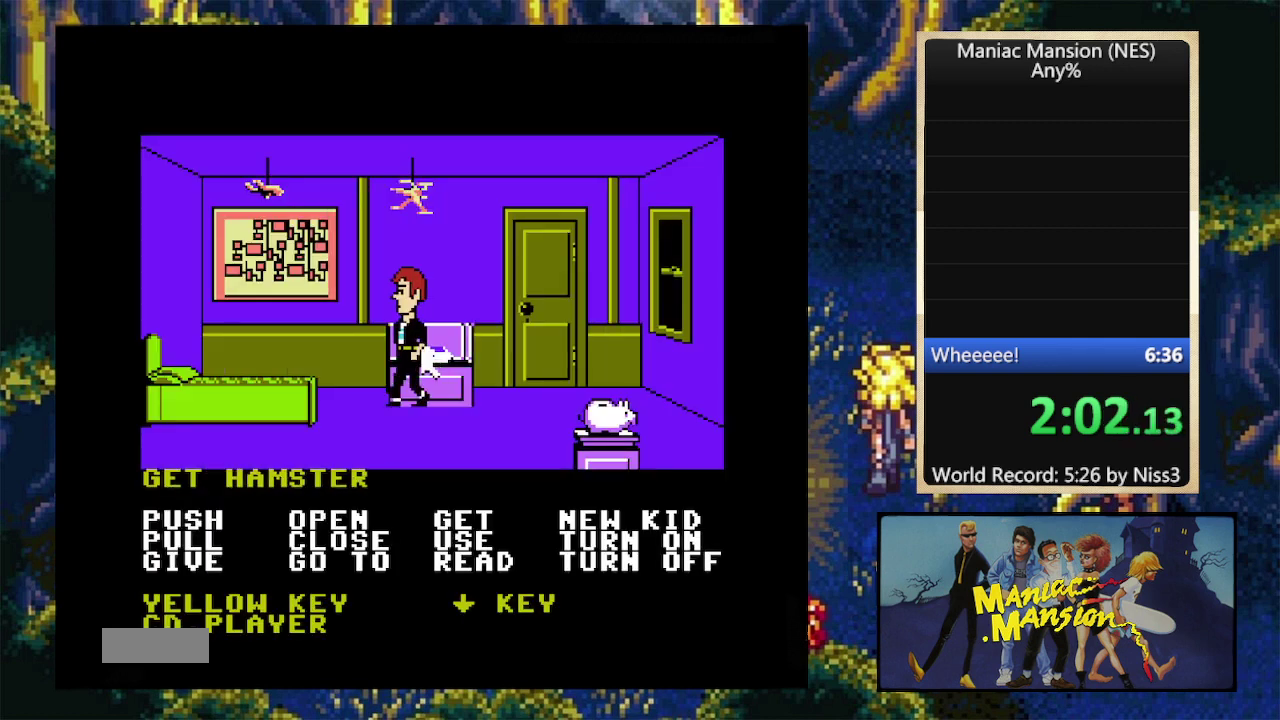
{"buttons": [], "events": []}
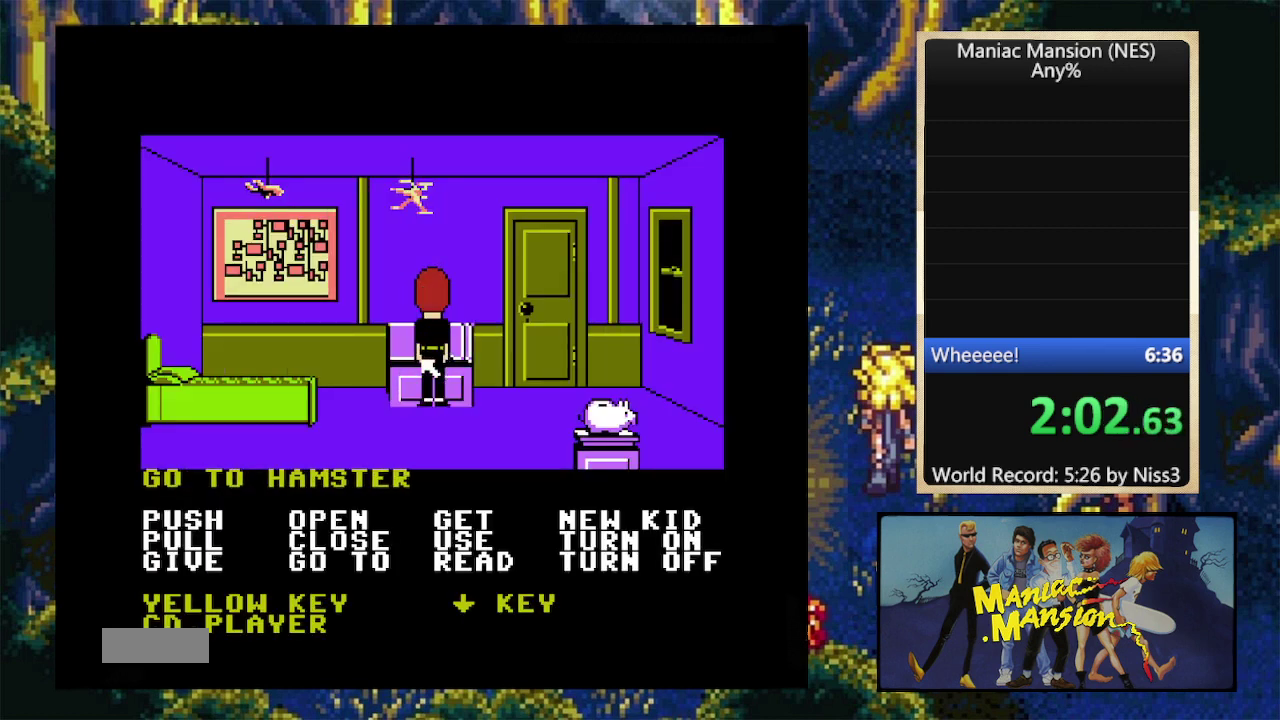
{"buttons": ["A"], "events": [[100, "SELECT", "down"], [234, "SELECT", "up"], [467, "A", "down"]]}
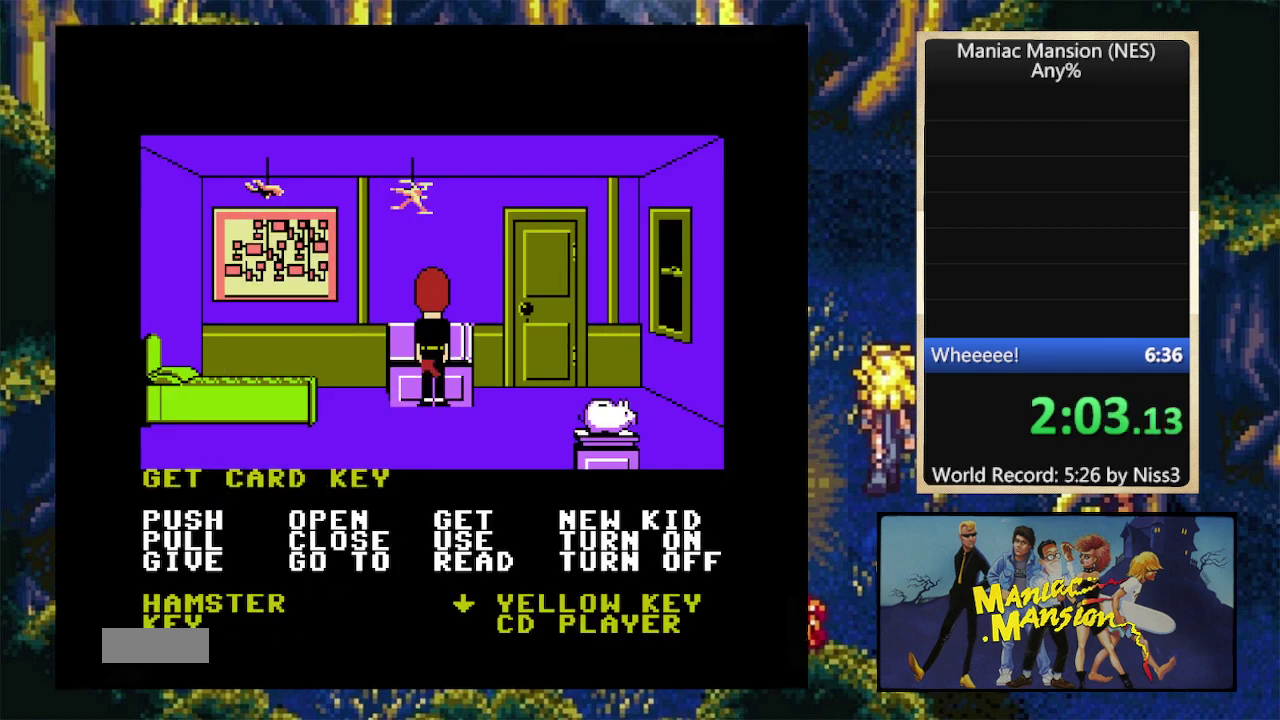
{"buttons": ["DPAD_RIGHT"], "events": [[134, "A", "up"], [267, "DPAD_RIGHT", "down"]]}
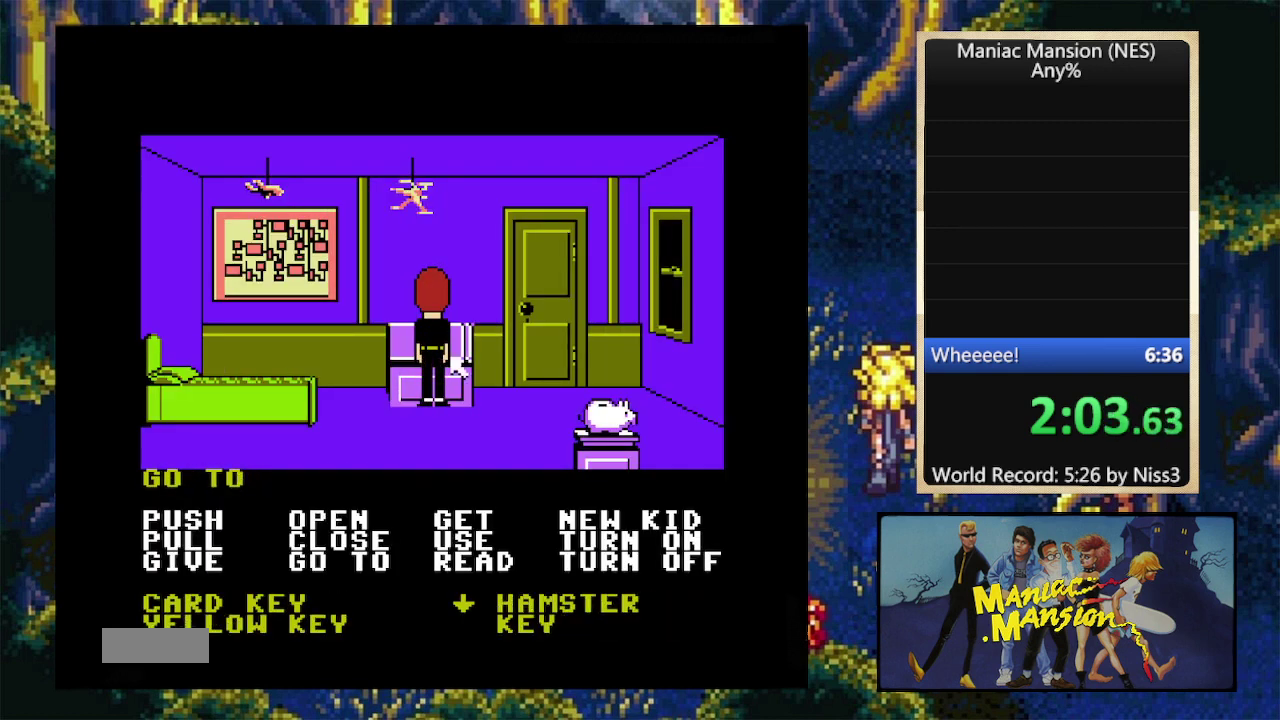
{"buttons": [], "events": [[267, "A", "down"], [267, "DPAD_RIGHT", "up"], [367, "A", "up"]]}
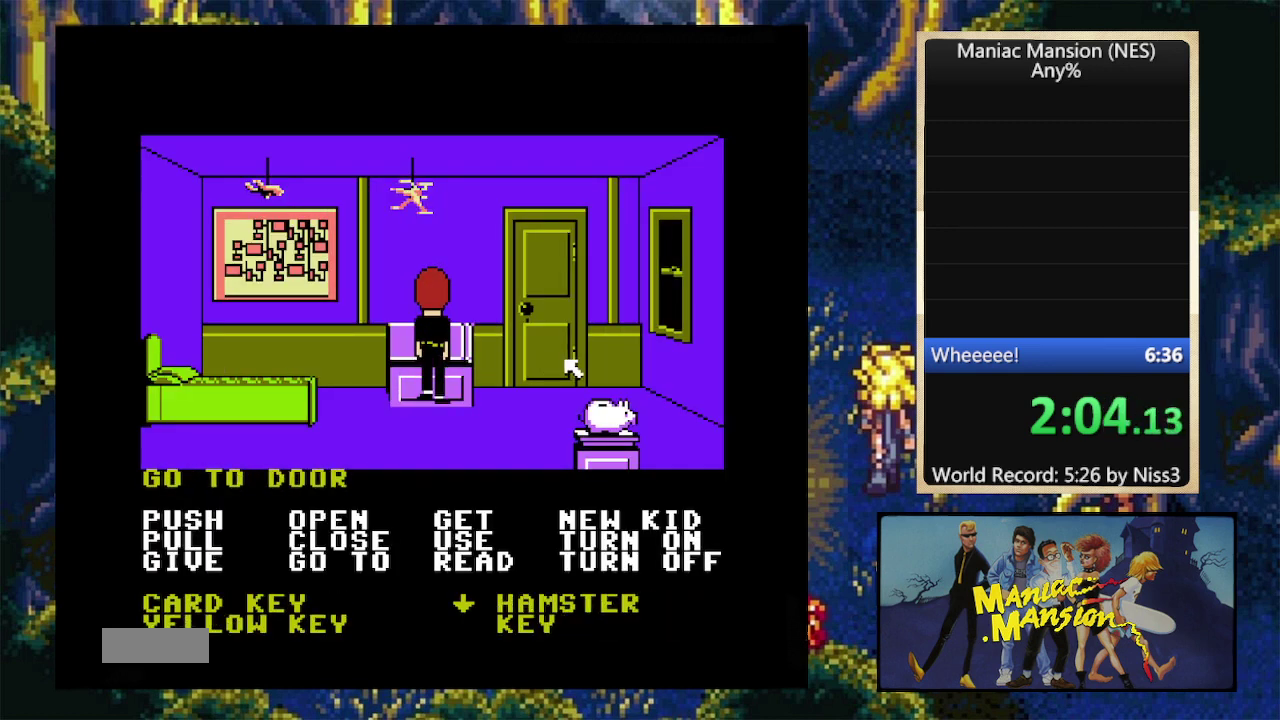
{"buttons": [], "events": [[34, "SELECT", "down"], [134, "SELECT", "up"], [234, "SELECT", "down"], [334, "SELECT", "up"], [400, "SELECT", "down"], [500, "SELECT", "up"]]}
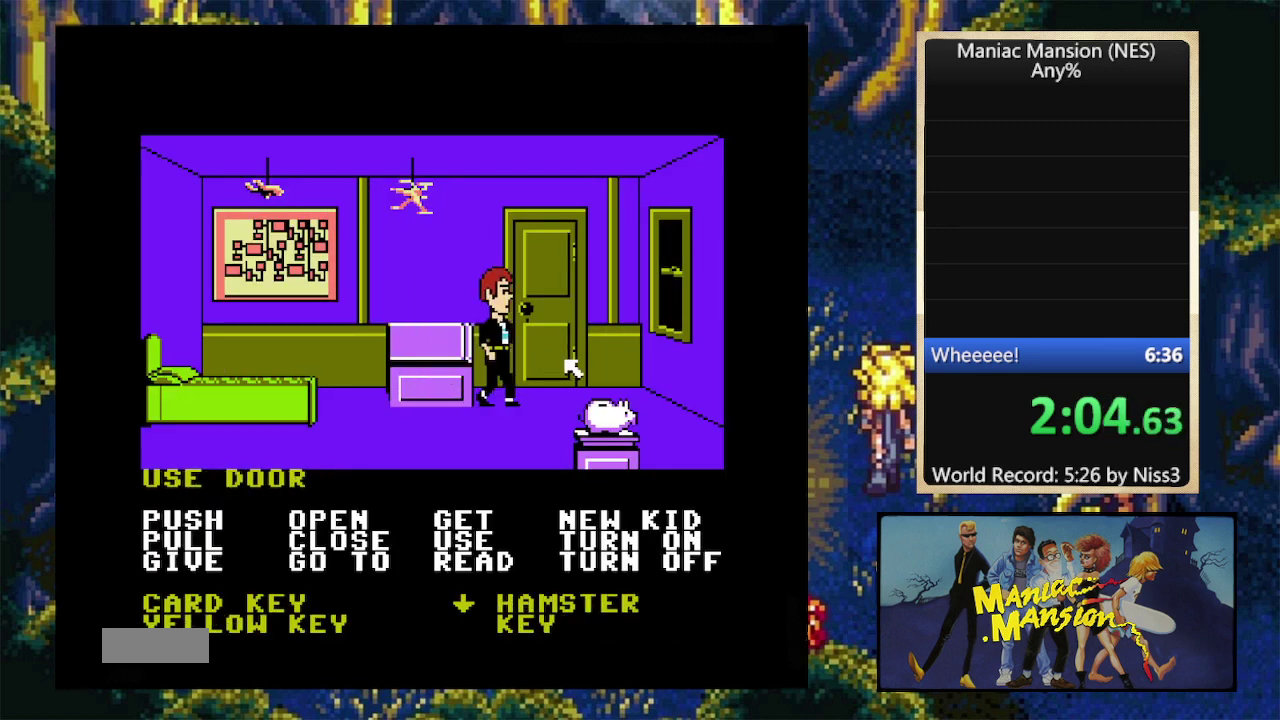
{"buttons": [], "events": [[67, "A", "down"], [200, "A", "up"]]}
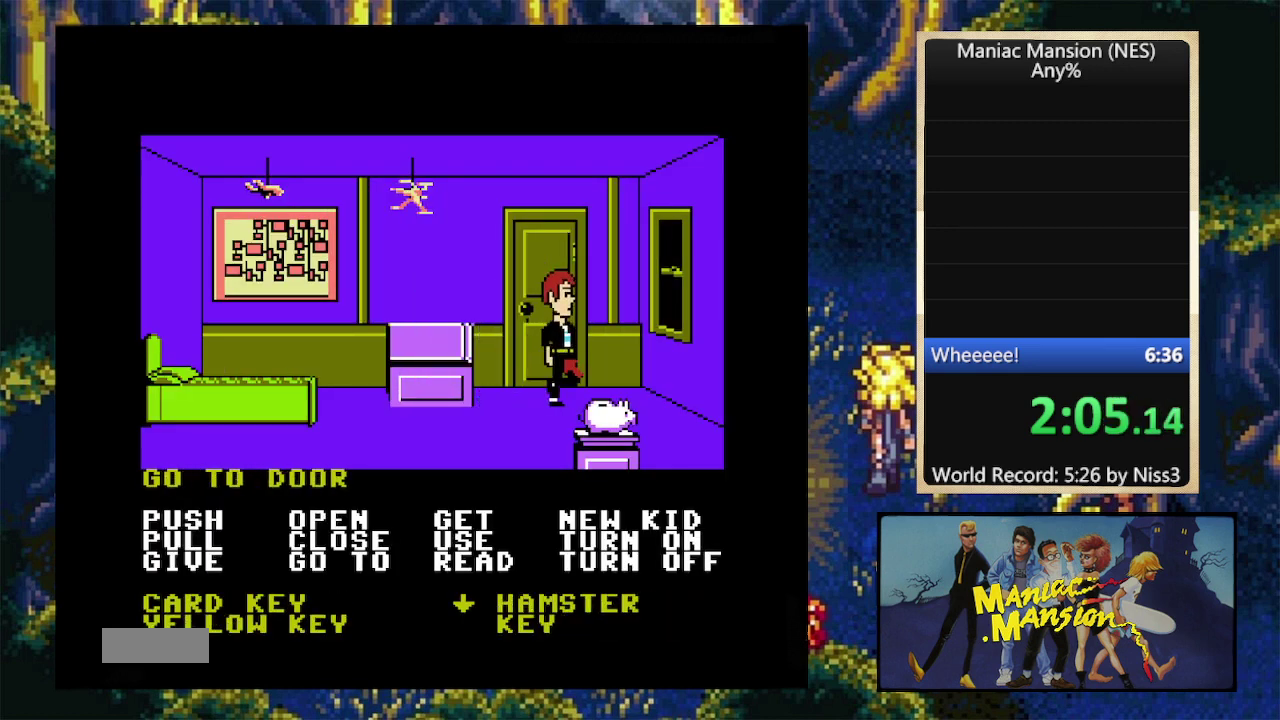
{"buttons": [], "events": []}
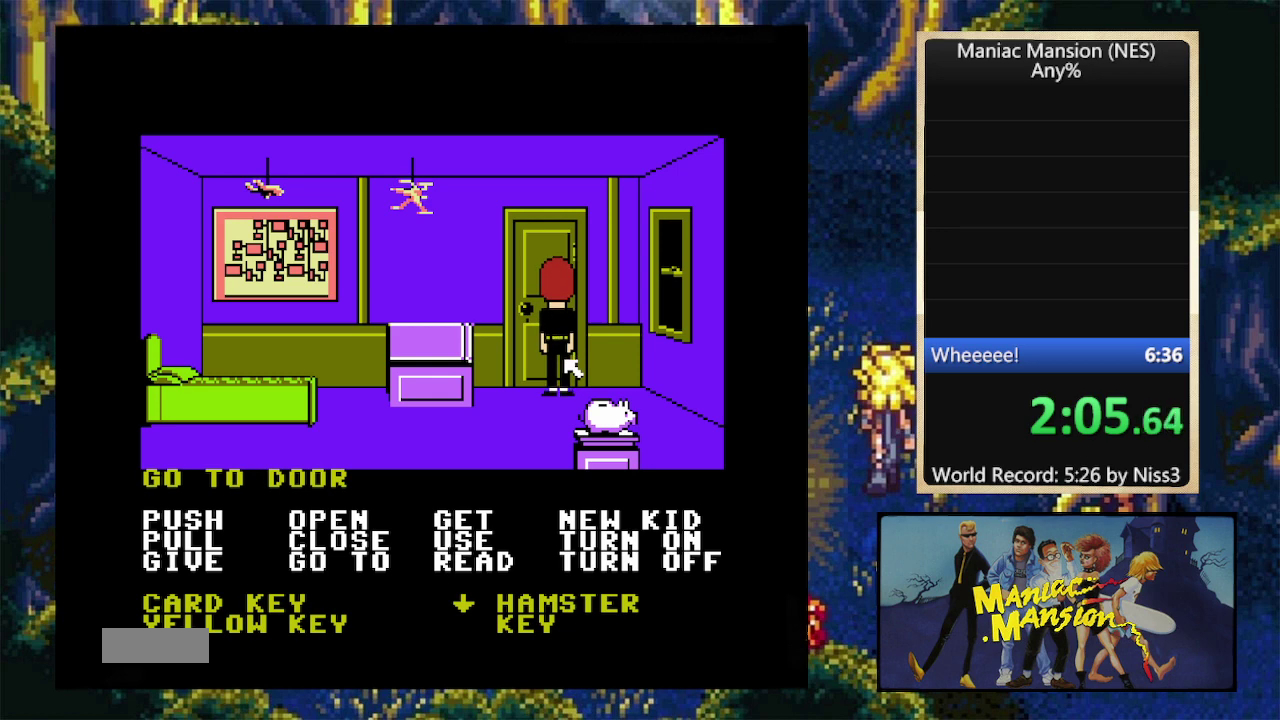
{"buttons": [], "events": [[134, "A", "down"], [234, "A", "up"]]}
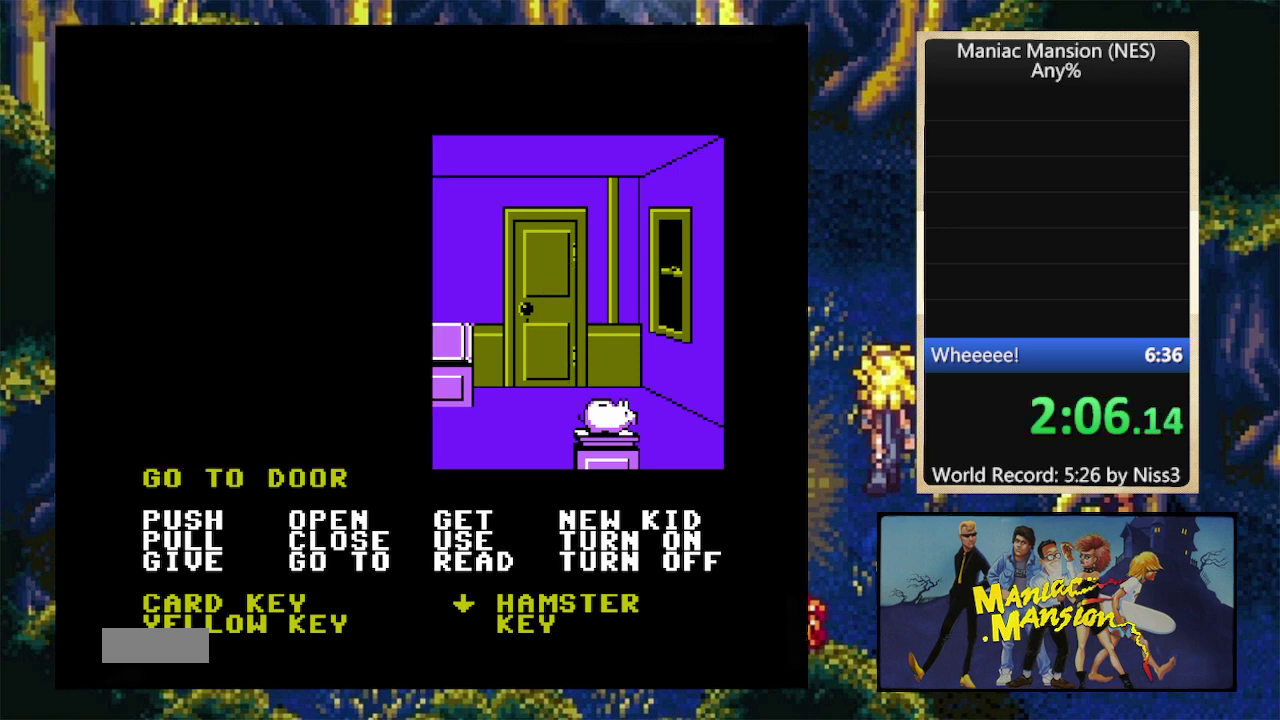
{"buttons": [], "events": []}
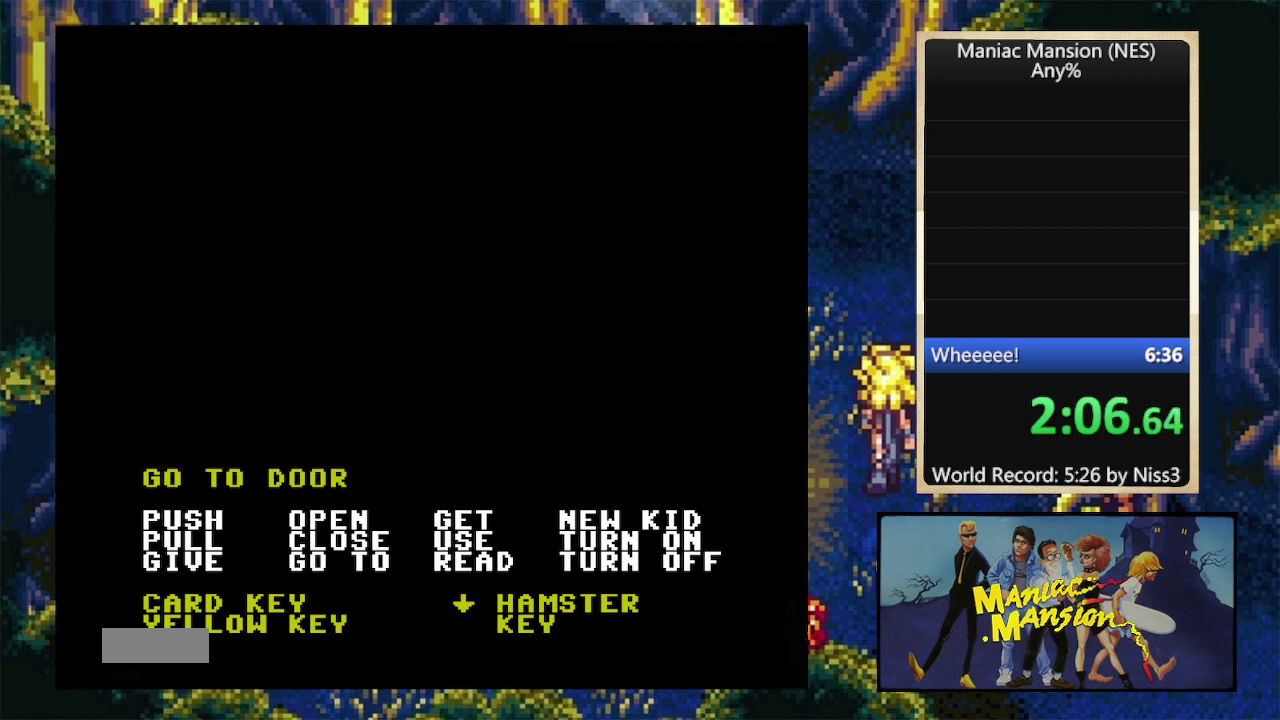
{"buttons": [], "events": []}
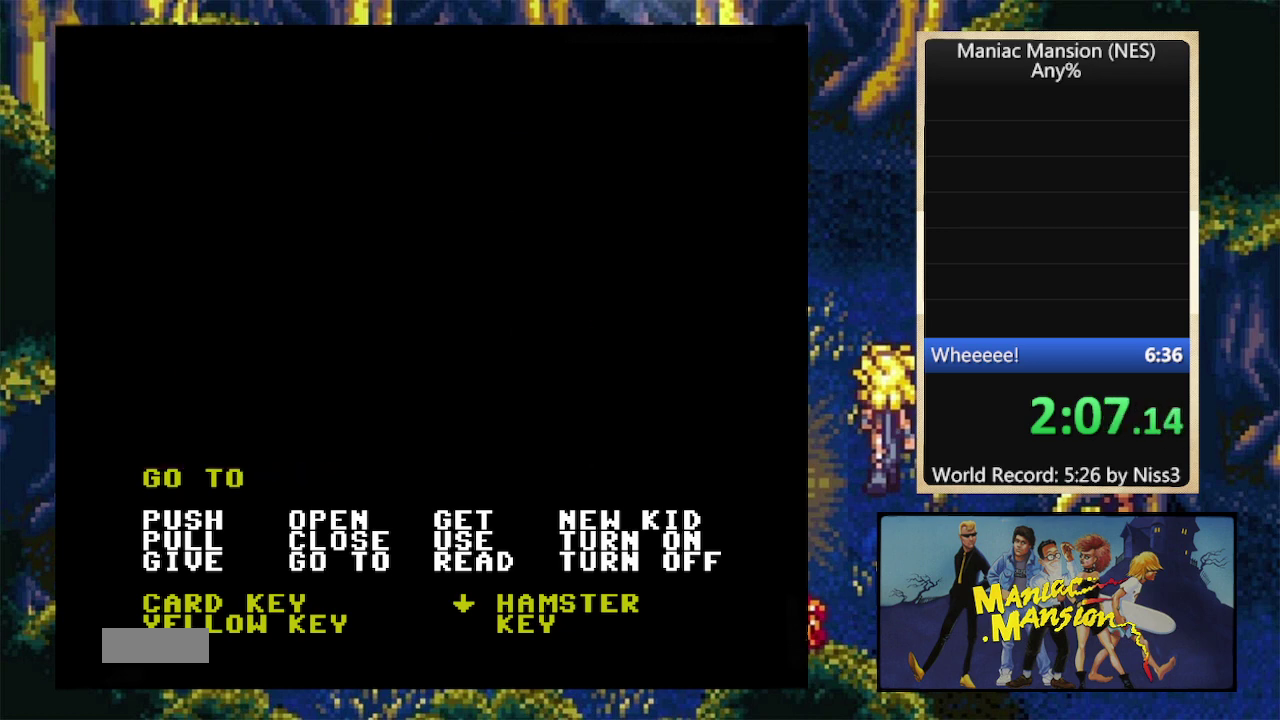
{"buttons": ["DPAD_LEFT"], "events": [[434, "DPAD_LEFT", "down"]]}
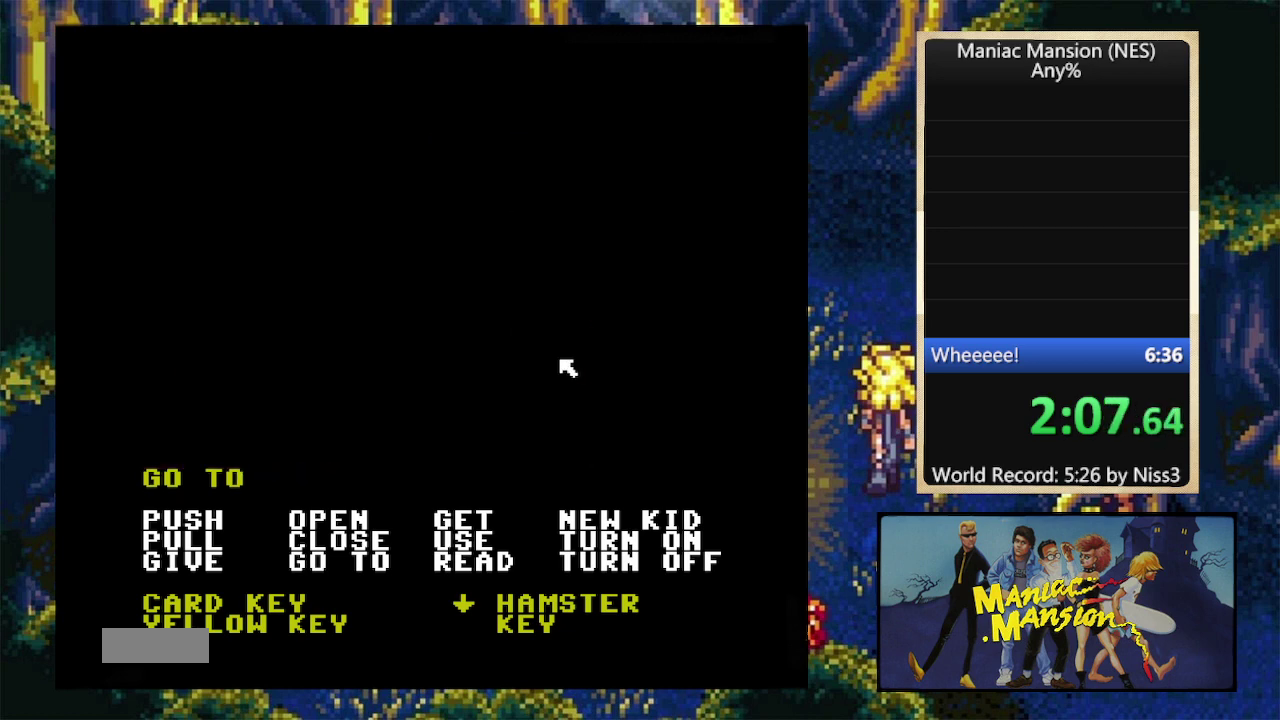
{"buttons": [], "events": [[200, "DPAD_LEFT", "up"]]}
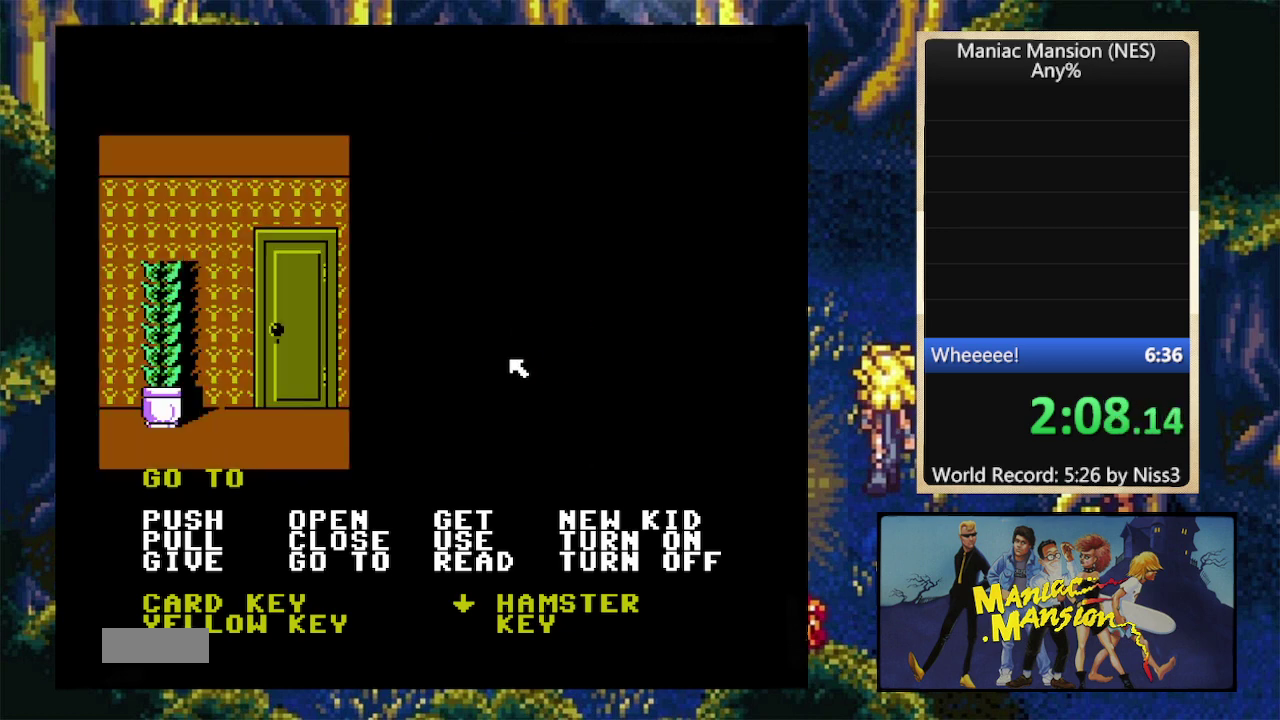
{"buttons": ["DPAD_LEFT"], "events": [[300, "DPAD_LEFT", "down"]]}
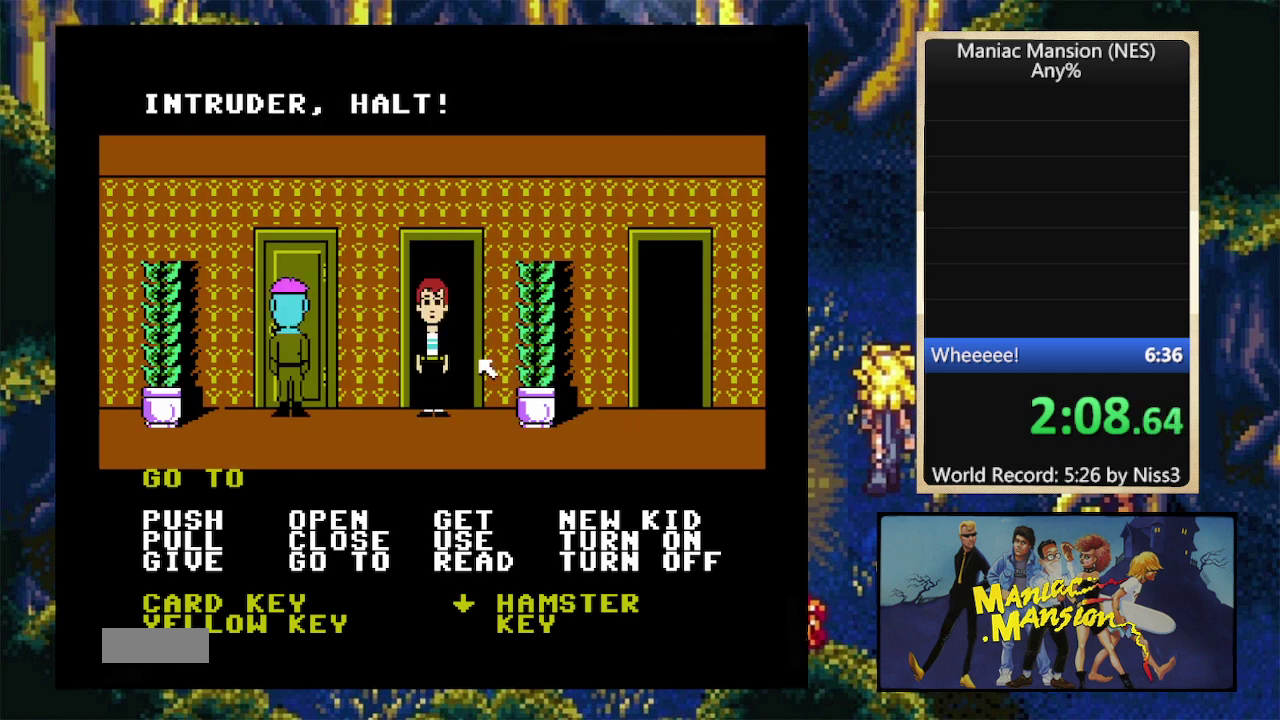
{"buttons": [], "events": [[67, "DPAD_LEFT", "up"], [100, "A", "down"], [200, "A", "up"]]}
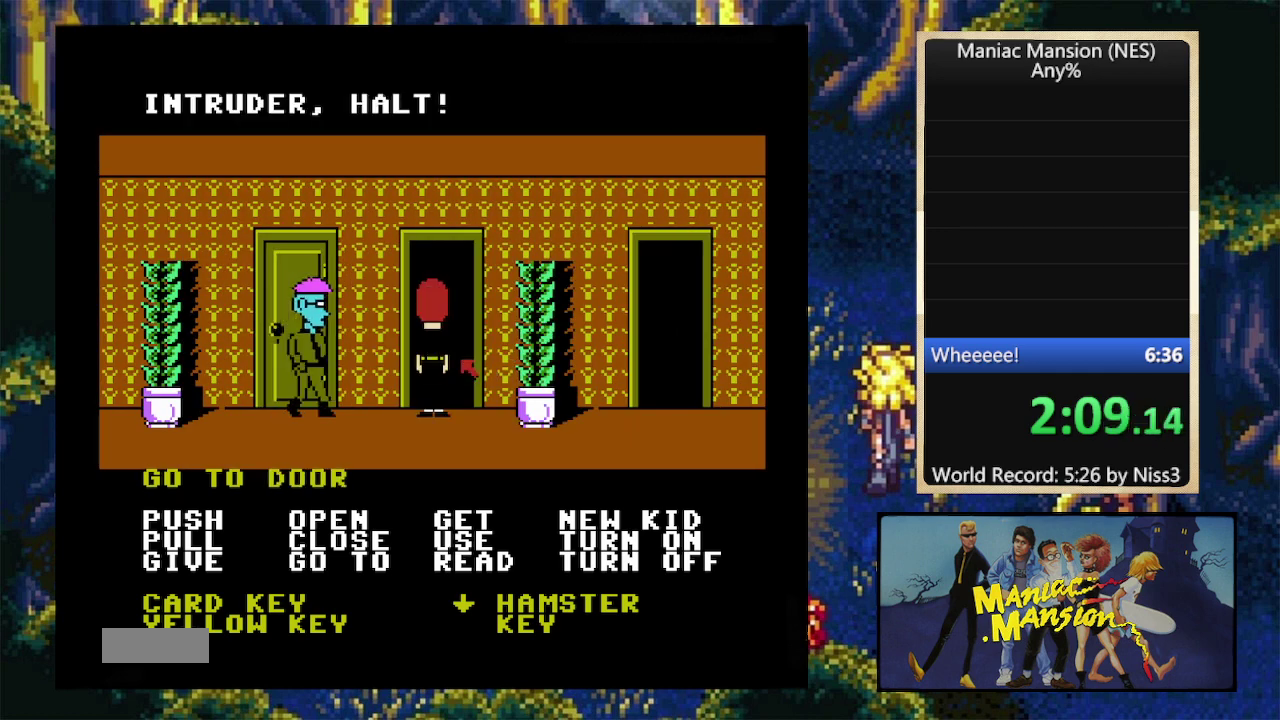
{"buttons": ["DPAD_DOWN"], "events": [[334, "DPAD_DOWN", "down"]]}
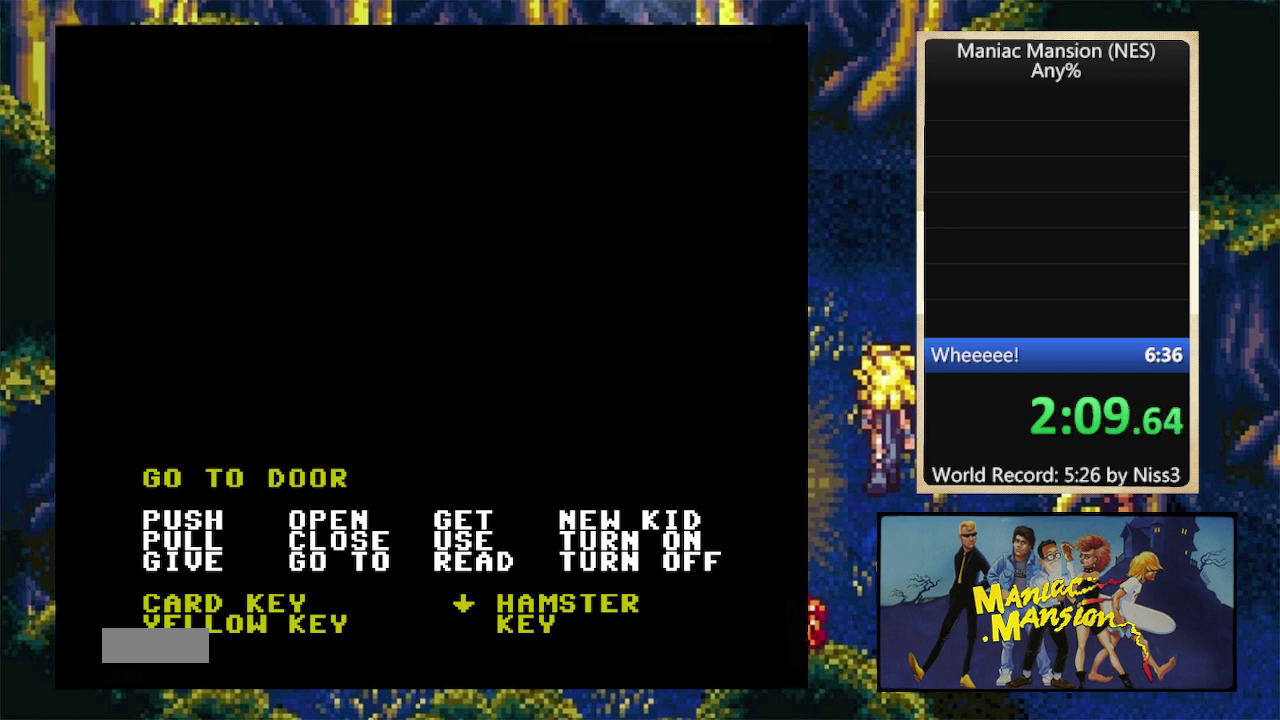
{"buttons": ["DPAD_DOWN"], "events": []}
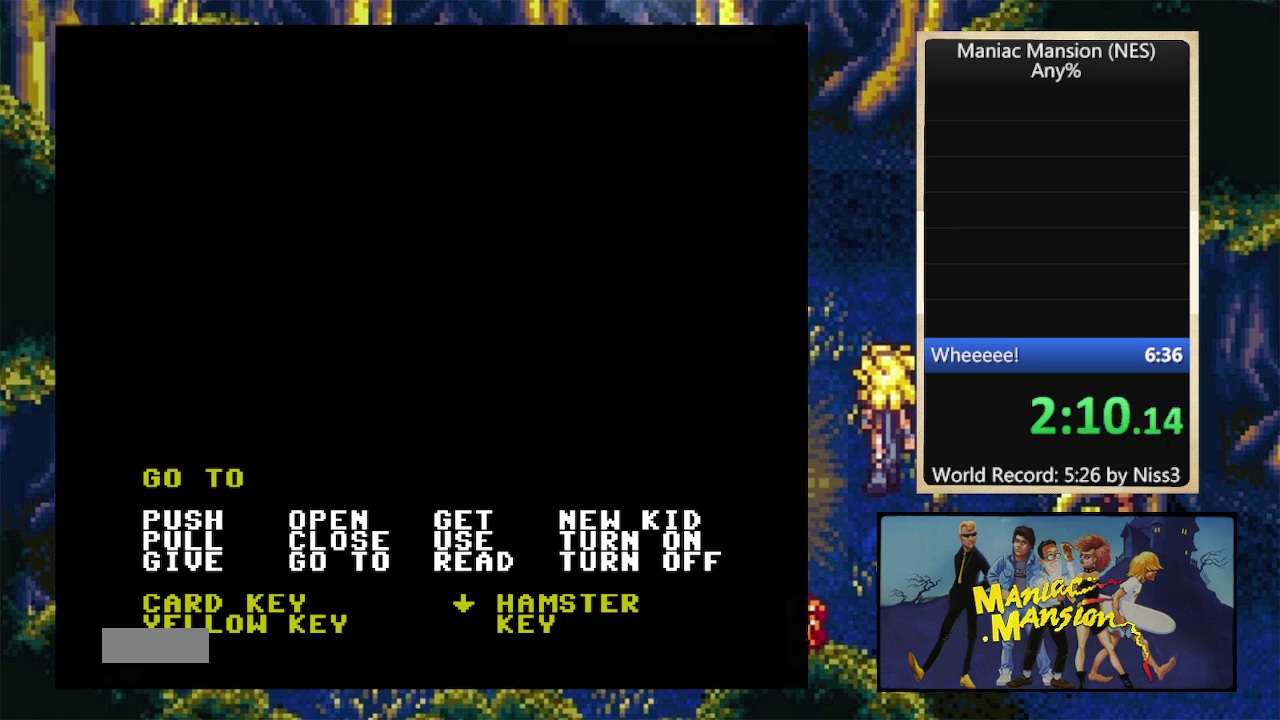
{"buttons": ["DPAD_DOWN"], "events": []}
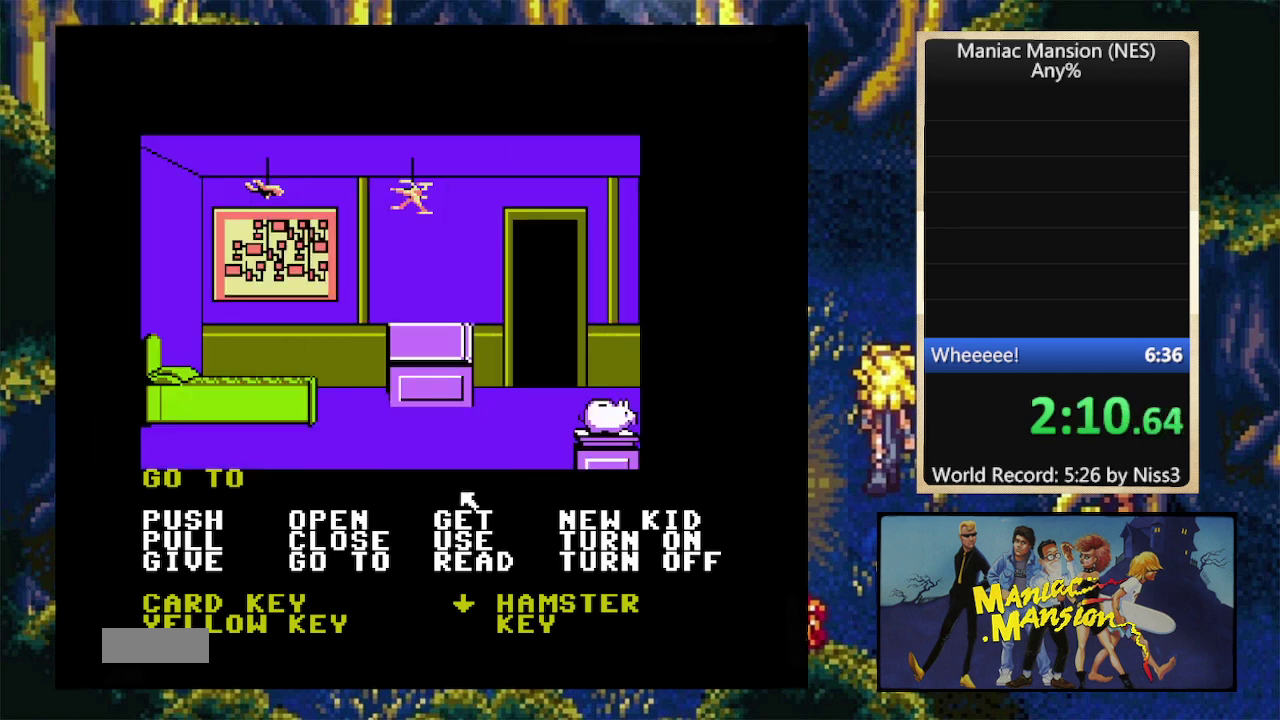
{"buttons": ["DPAD_RIGHT"], "events": [[34, "DPAD_DOWN", "up"], [167, "DPAD_RIGHT", "down"]]}
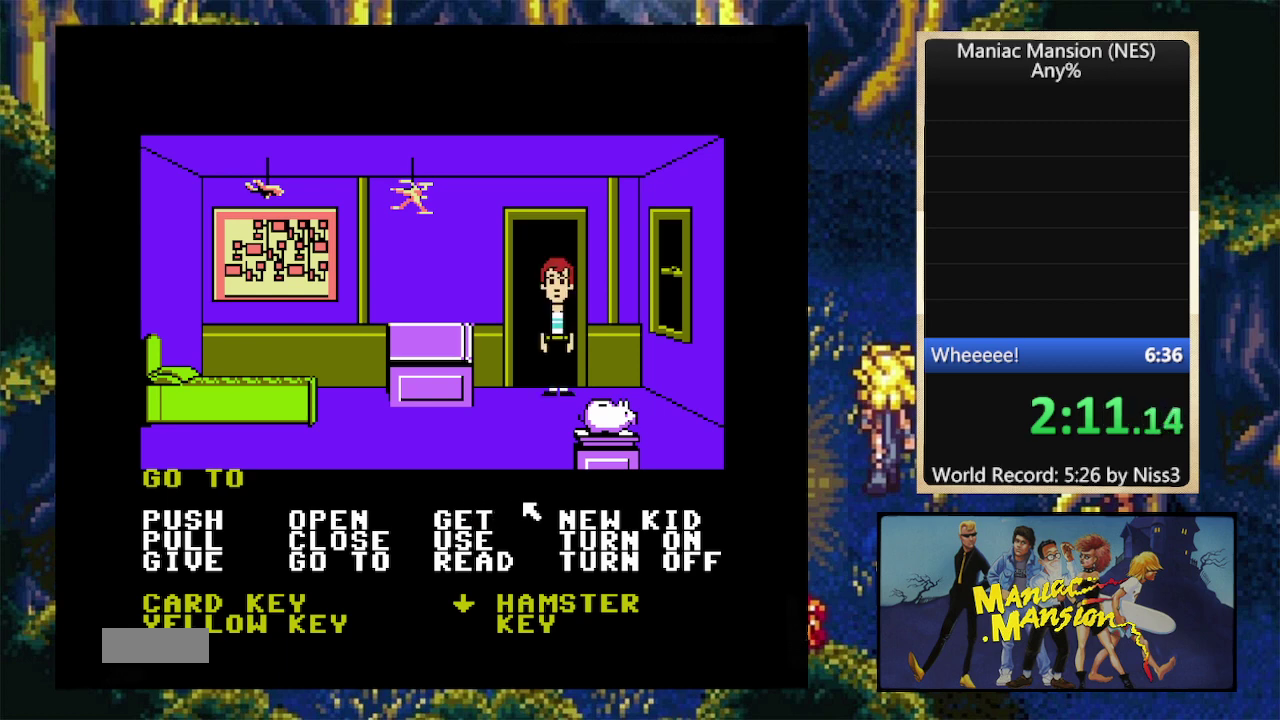
{"buttons": ["DPAD_RIGHT"], "events": [[67, "DPAD_RIGHT", "up"], [267, "DPAD_DOWN", "down"], [400, "DPAD_DOWN", "up"], [467, "DPAD_RIGHT", "down"]]}